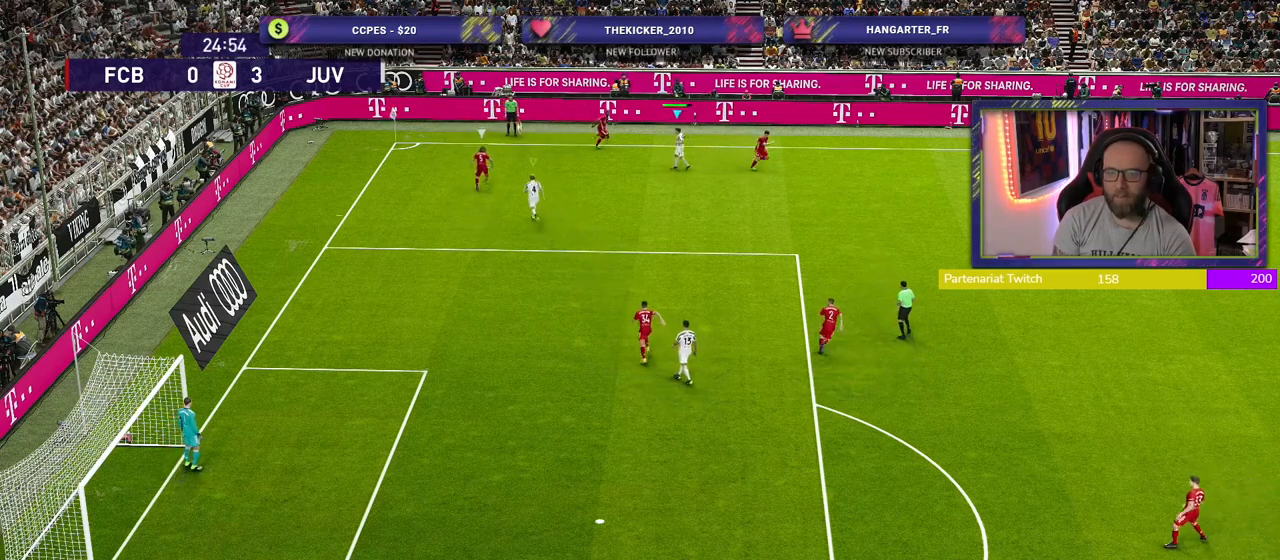
Gameplay with a controller (PlayStation layout); each line is a JSON object with the inputs held at the frame after it. "events" lists button and stick changes between this image and that frame as [ms after this image, input, new state], when the widget could be followed in between.
{"buttons": [], "left_stick": "up", "right_stick": "center", "events": [[60, "L1", "down"], [300, "L1", "up"]]}
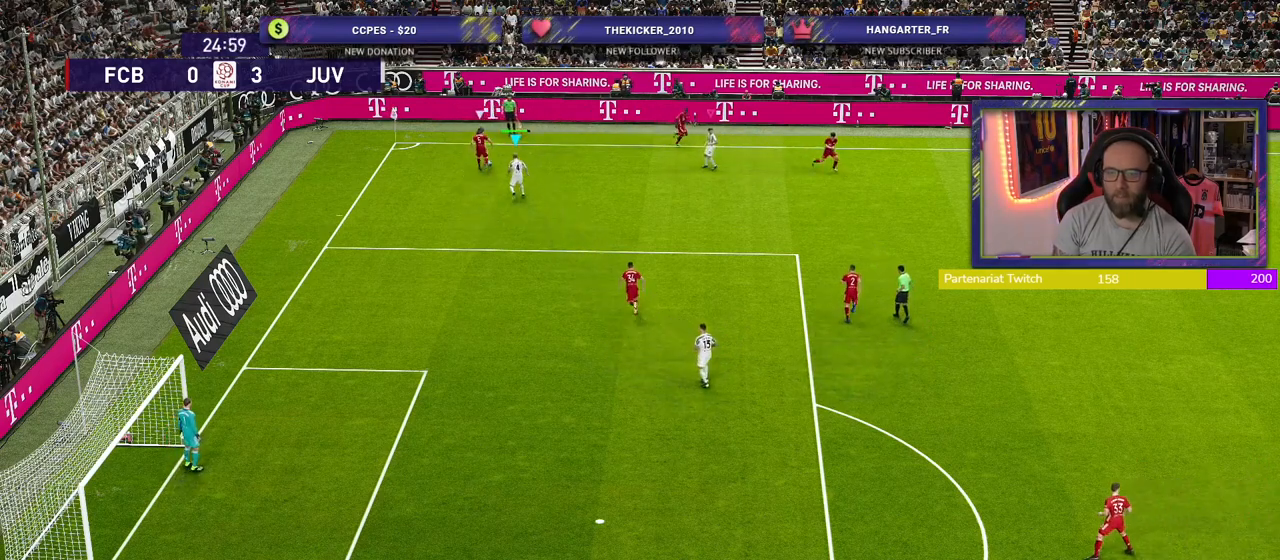
{"buttons": [], "left_stick": "up-left", "right_stick": "center", "events": [[400, "left_stick", "up-left"]]}
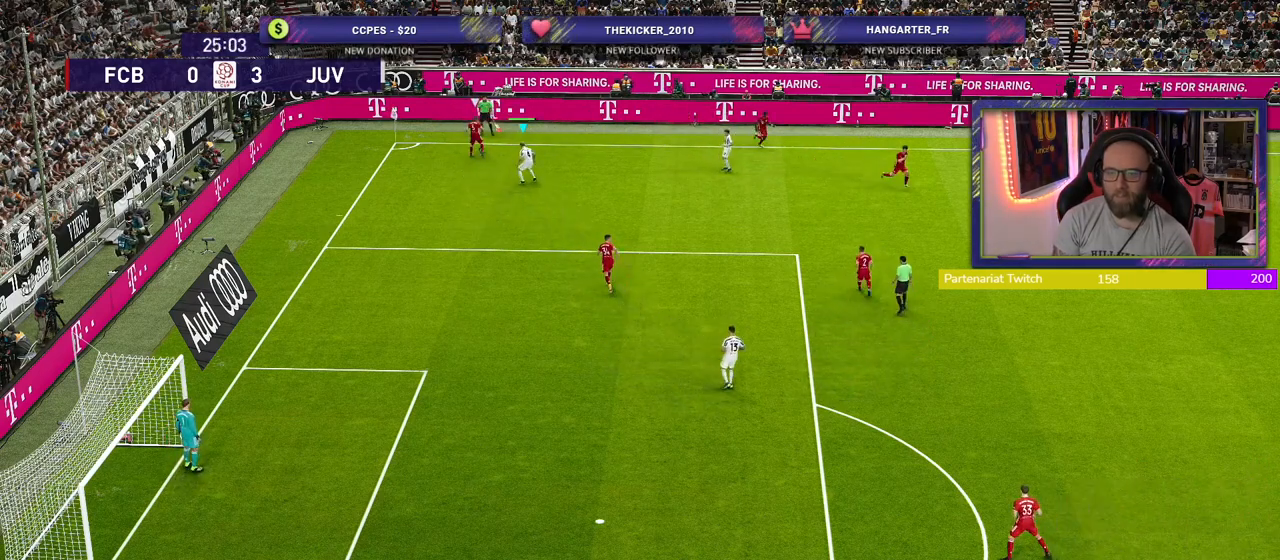
{"buttons": [], "left_stick": "center", "right_stick": "center", "events": [[40, "left_stick", "center"]]}
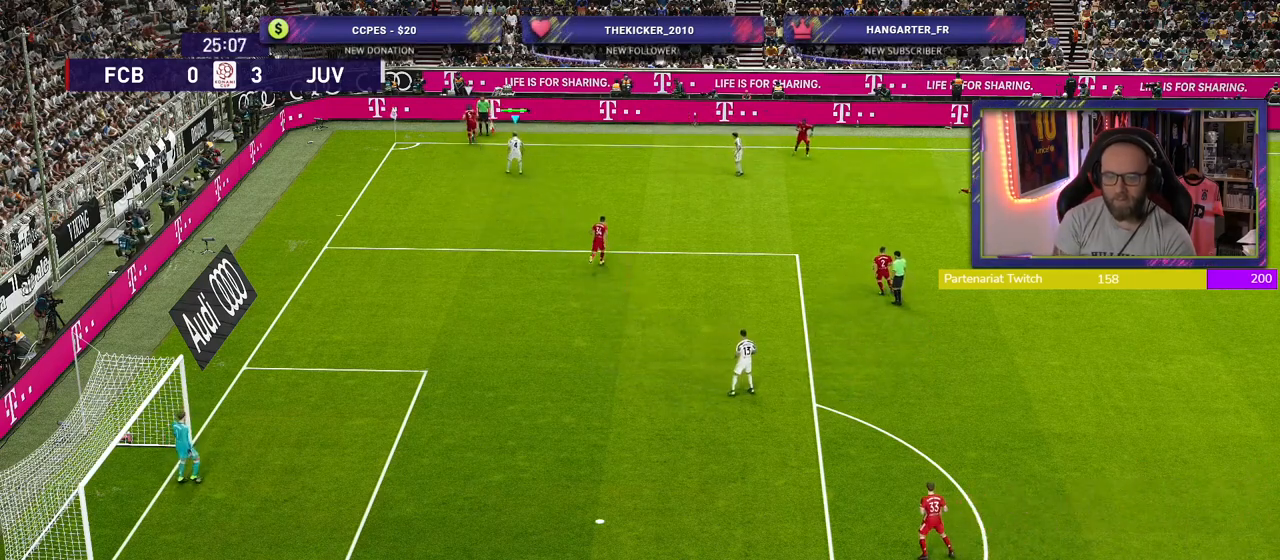
{"buttons": [], "left_stick": "center", "right_stick": "center", "events": []}
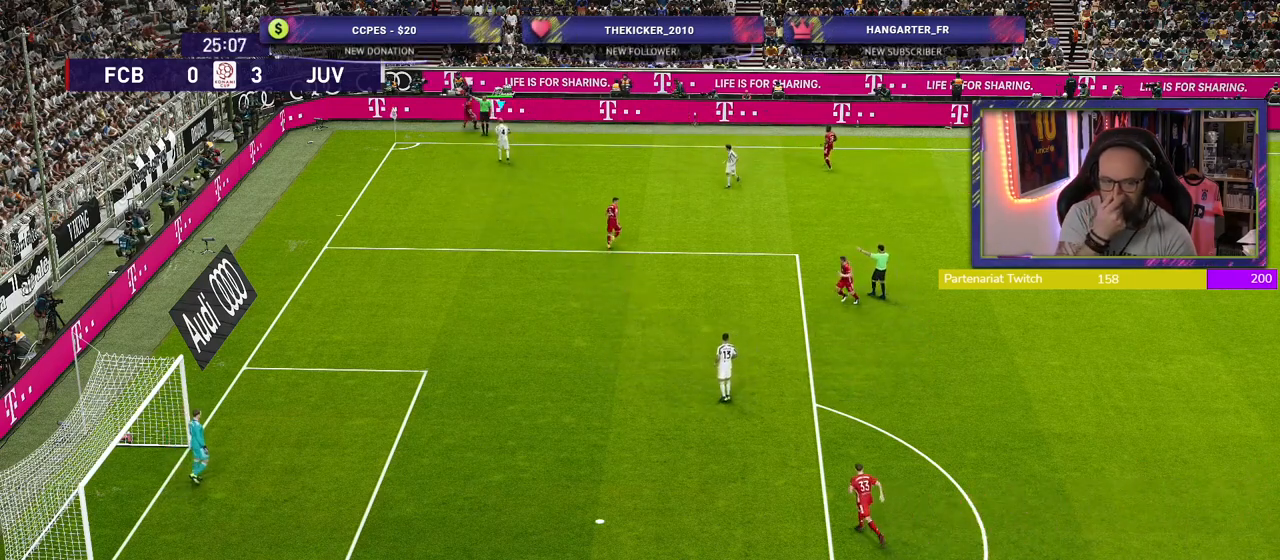
{"buttons": [], "left_stick": "center", "right_stick": "center", "events": []}
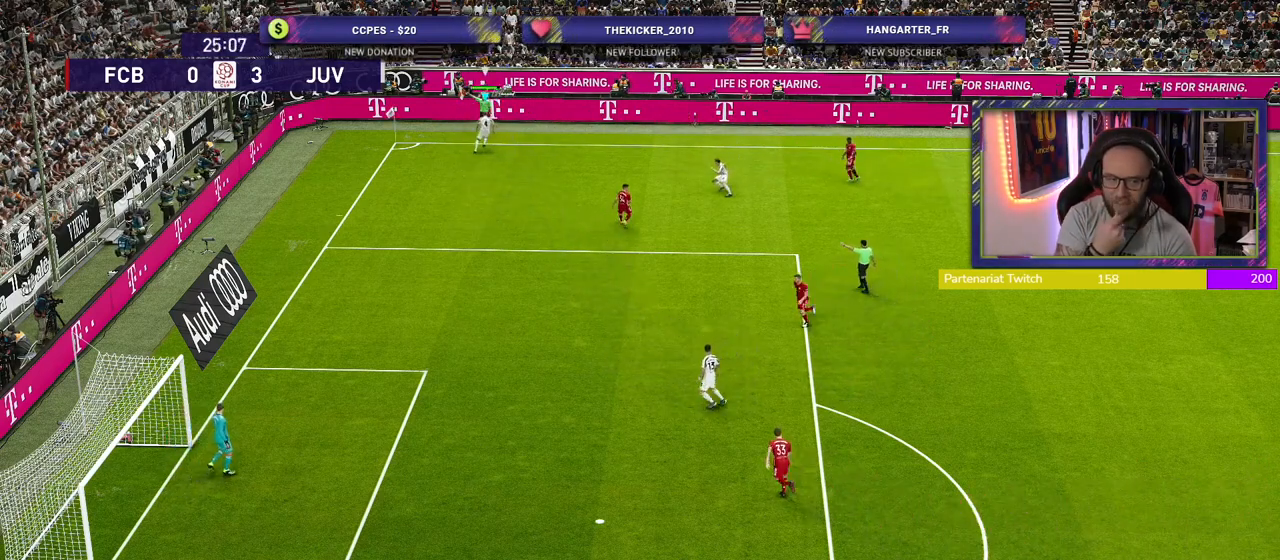
{"buttons": [], "left_stick": "center", "right_stick": "center", "events": []}
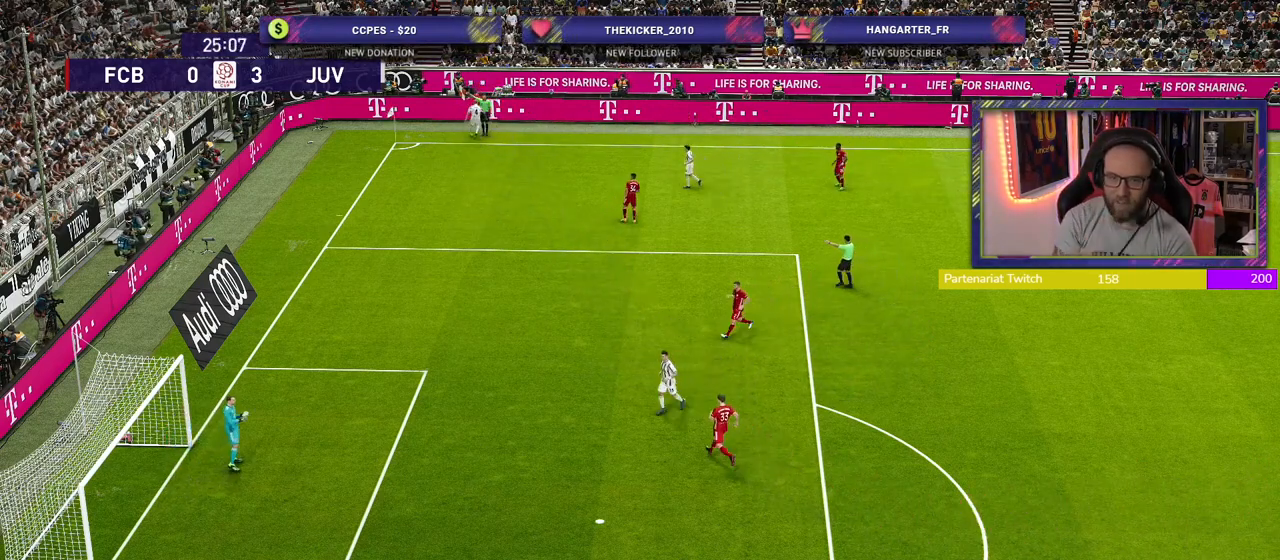
{"buttons": [], "left_stick": "center", "right_stick": "center", "events": []}
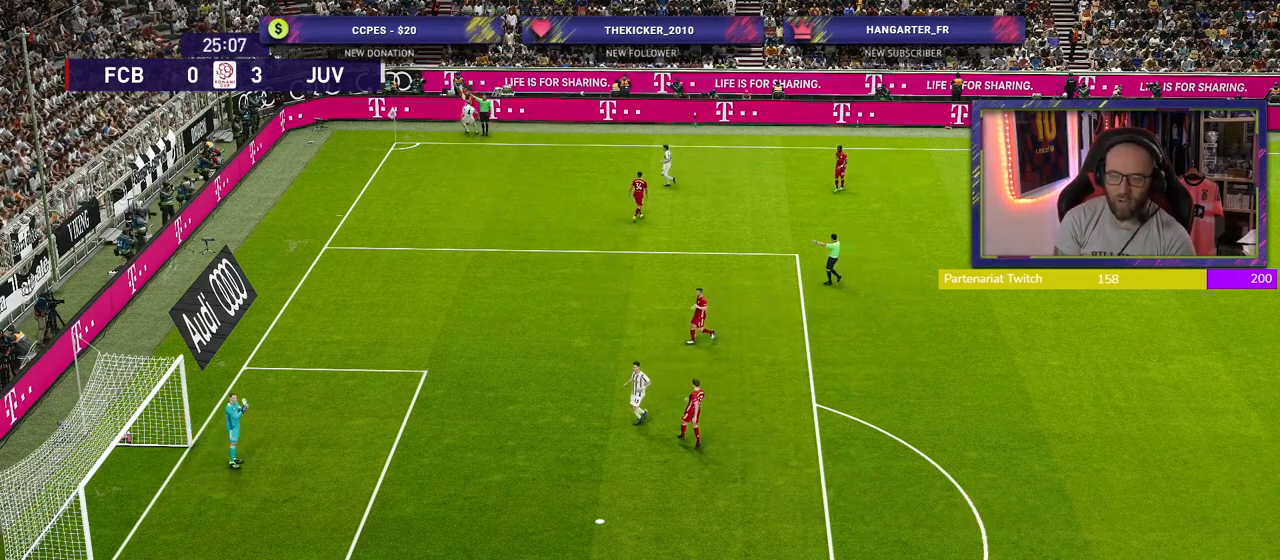
{"buttons": [], "left_stick": "center", "right_stick": "center", "events": [[200, "CROSS", "down"], [240, "CROSS", "up"]]}
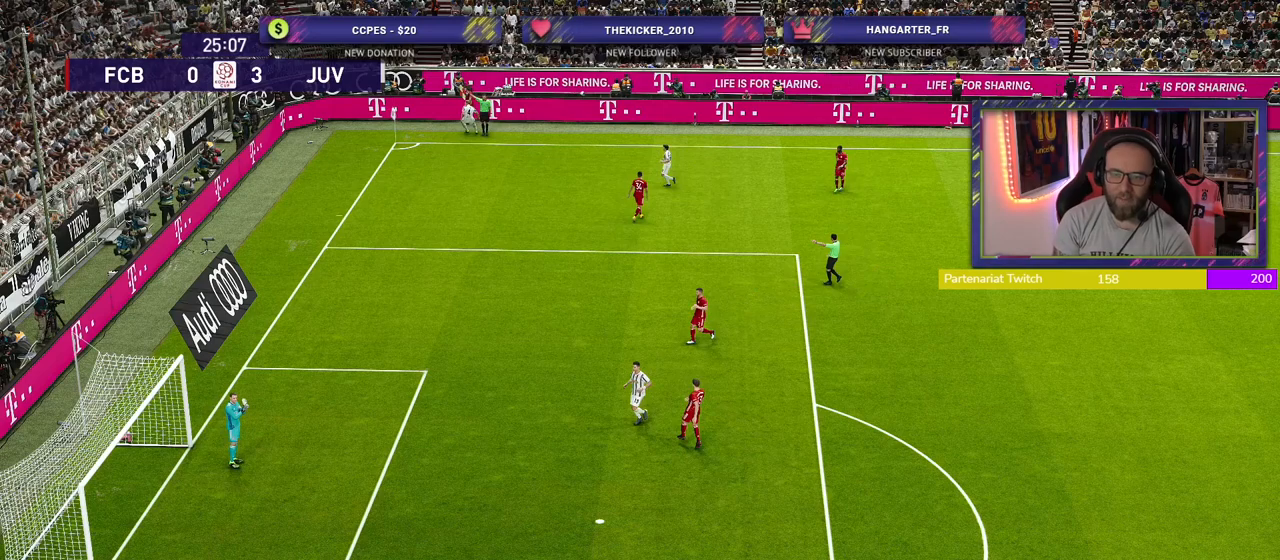
{"buttons": [], "left_stick": "center", "right_stick": "center", "events": []}
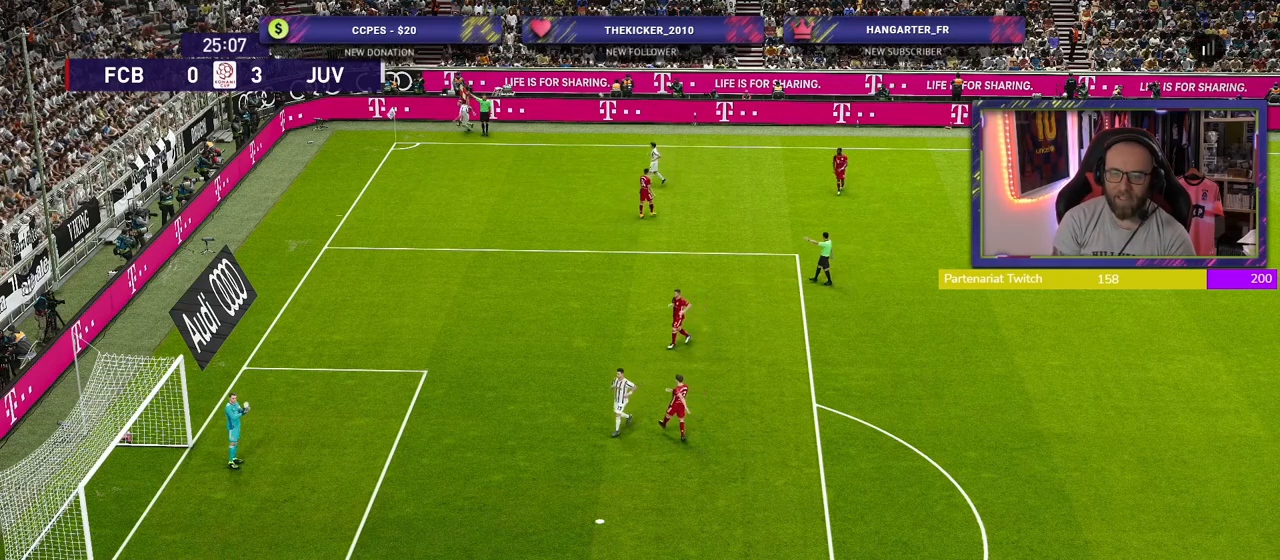
{"buttons": [], "left_stick": "center", "right_stick": "center", "events": []}
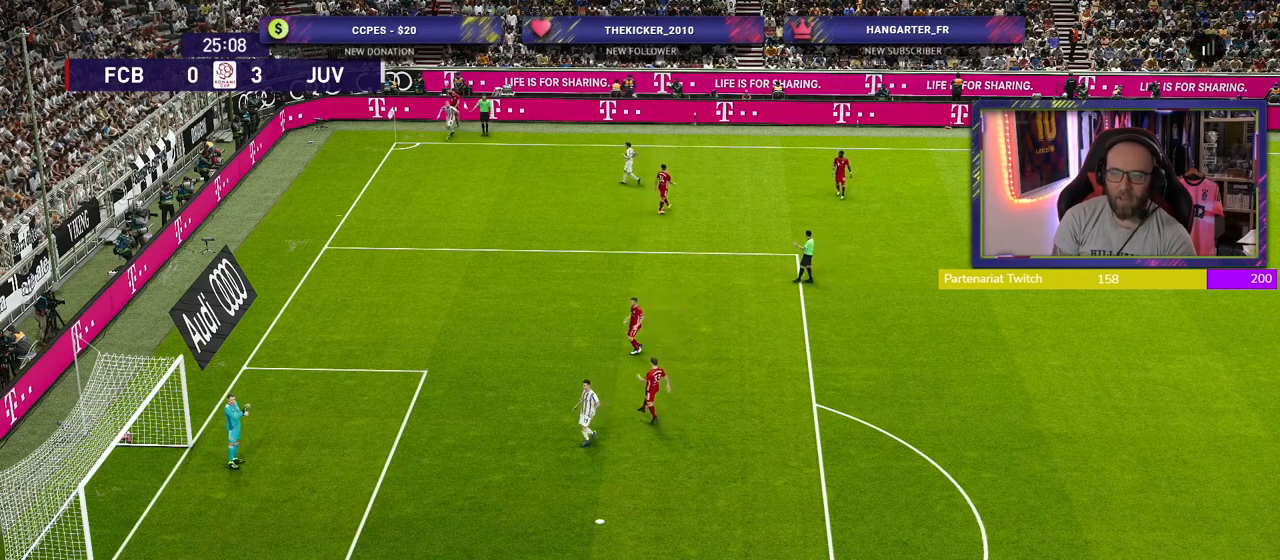
{"buttons": [], "left_stick": "center", "right_stick": "center", "events": []}
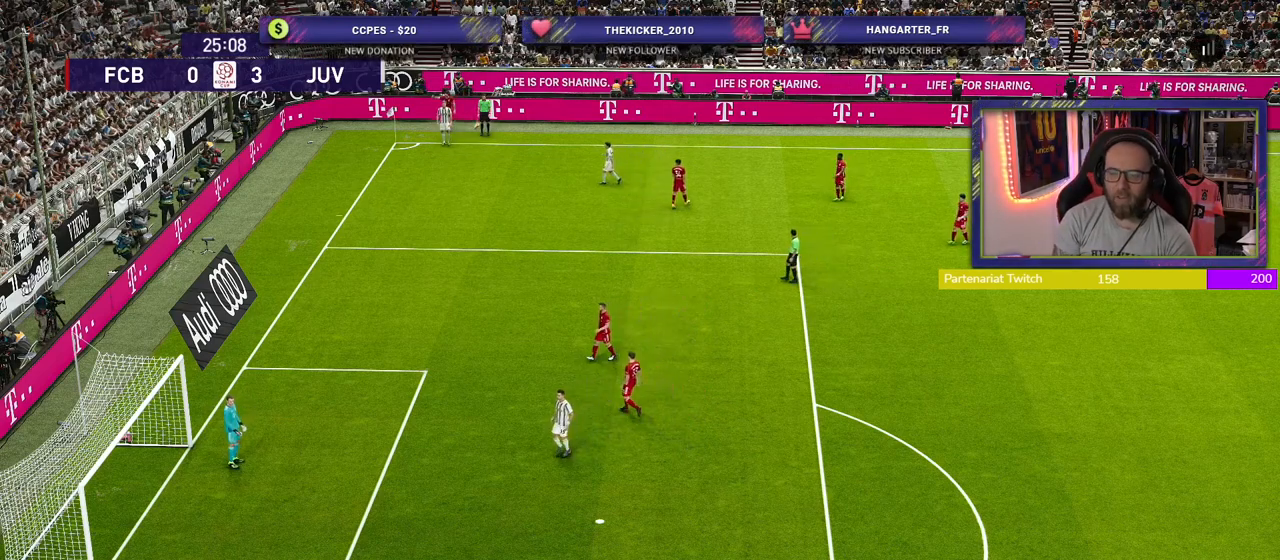
{"buttons": ["CROSS"], "left_stick": "center", "right_stick": "center", "events": [[420, "CROSS", "down"]]}
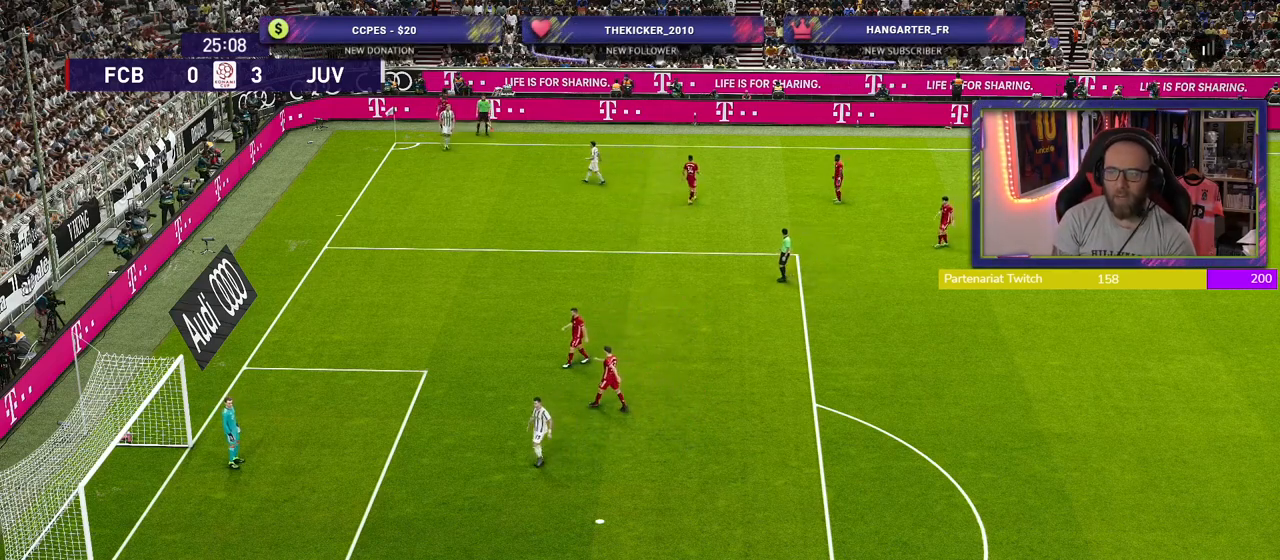
{"buttons": [], "left_stick": "center", "right_stick": "center", "events": [[80, "CROSS", "up"]]}
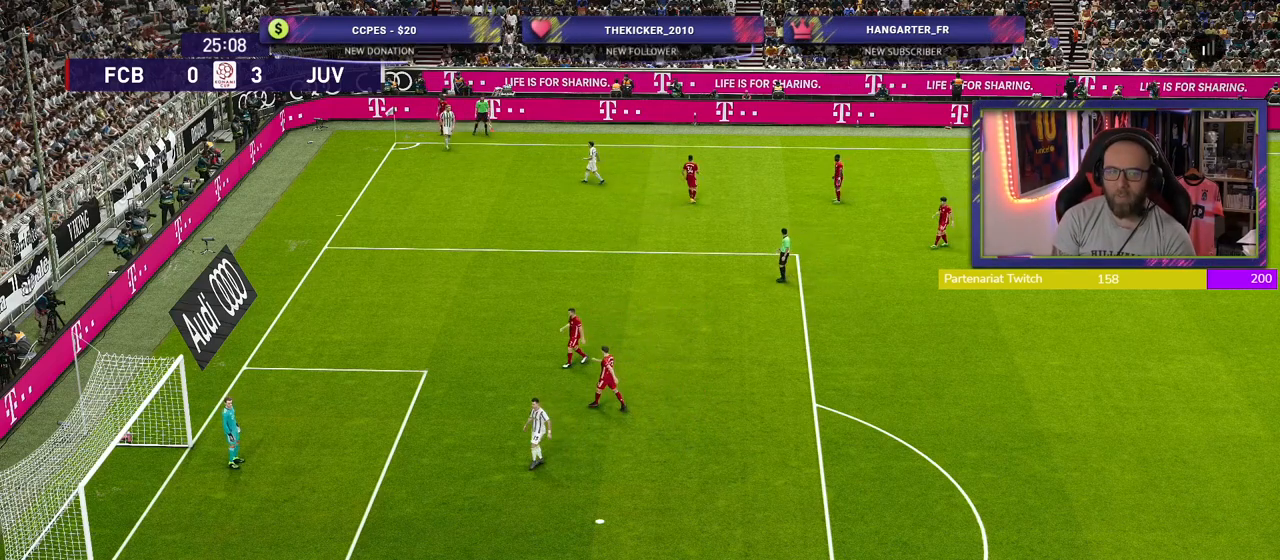
{"buttons": [], "left_stick": "center", "right_stick": "center", "events": []}
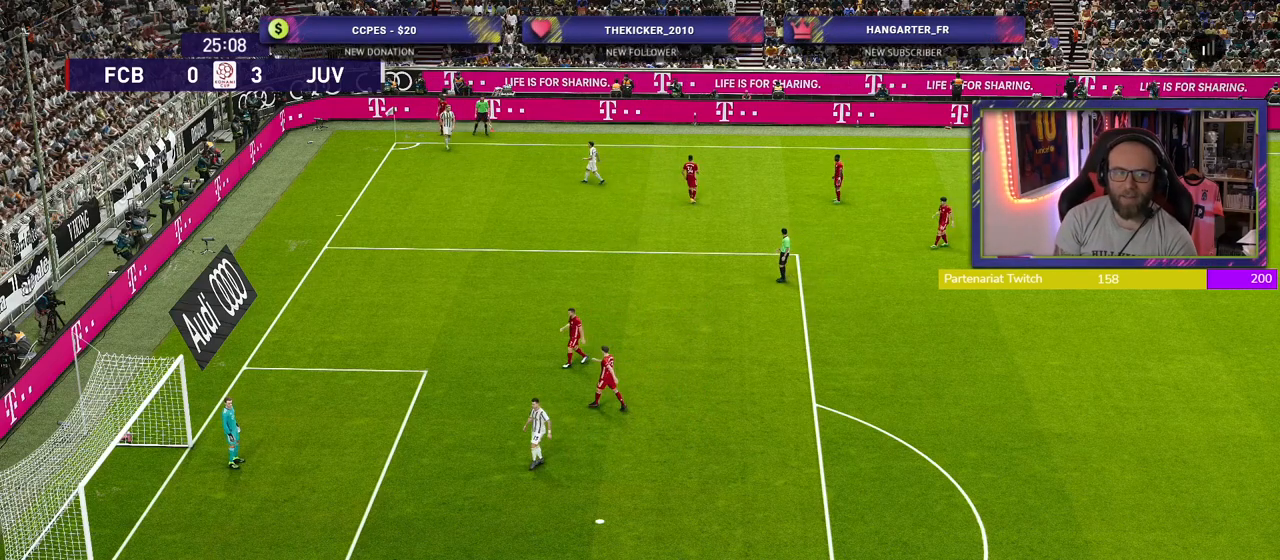
{"buttons": [], "left_stick": "down-left", "right_stick": "center", "events": [[220, "left_stick", "down-left"]]}
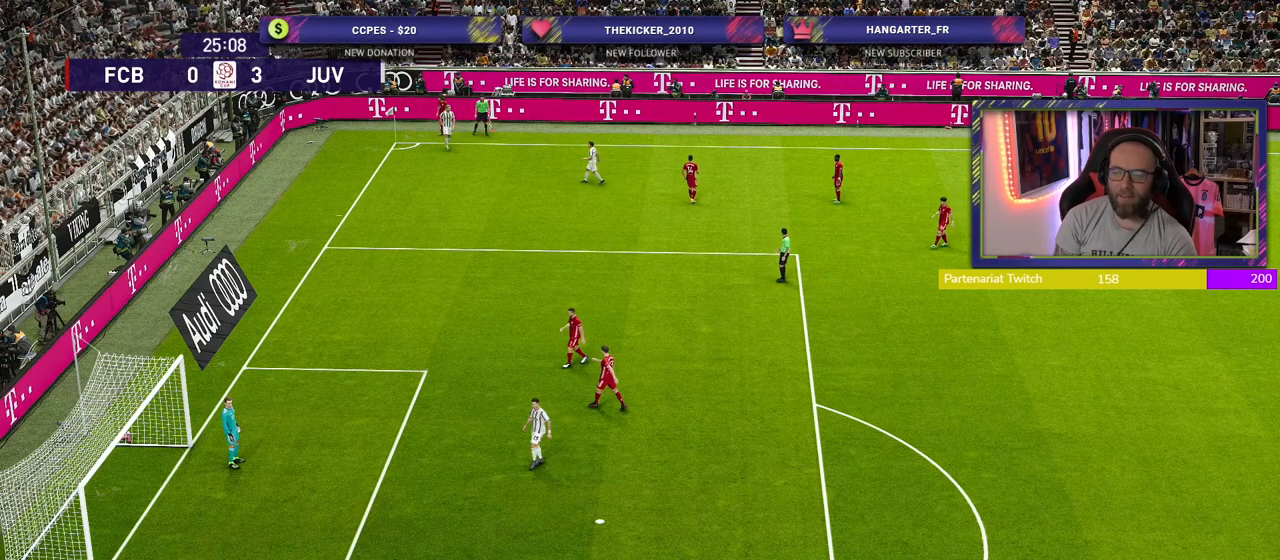
{"buttons": [], "left_stick": "center", "right_stick": "center", "events": [[80, "left_stick", "up-left"], [260, "left_stick", "center"]]}
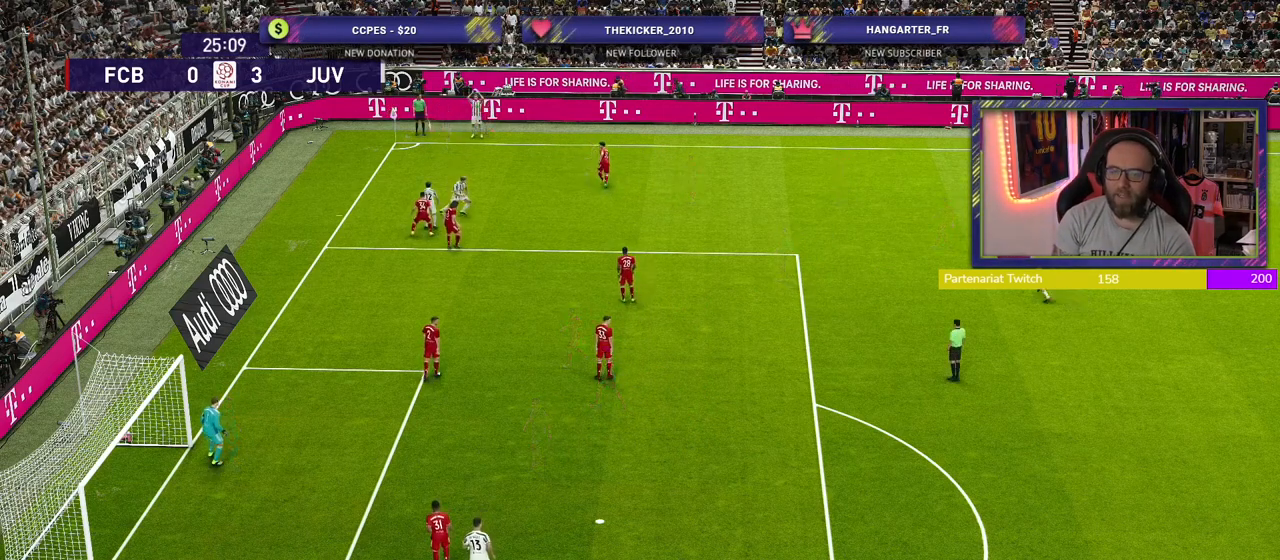
{"buttons": [], "left_stick": "center", "right_stick": "center", "events": []}
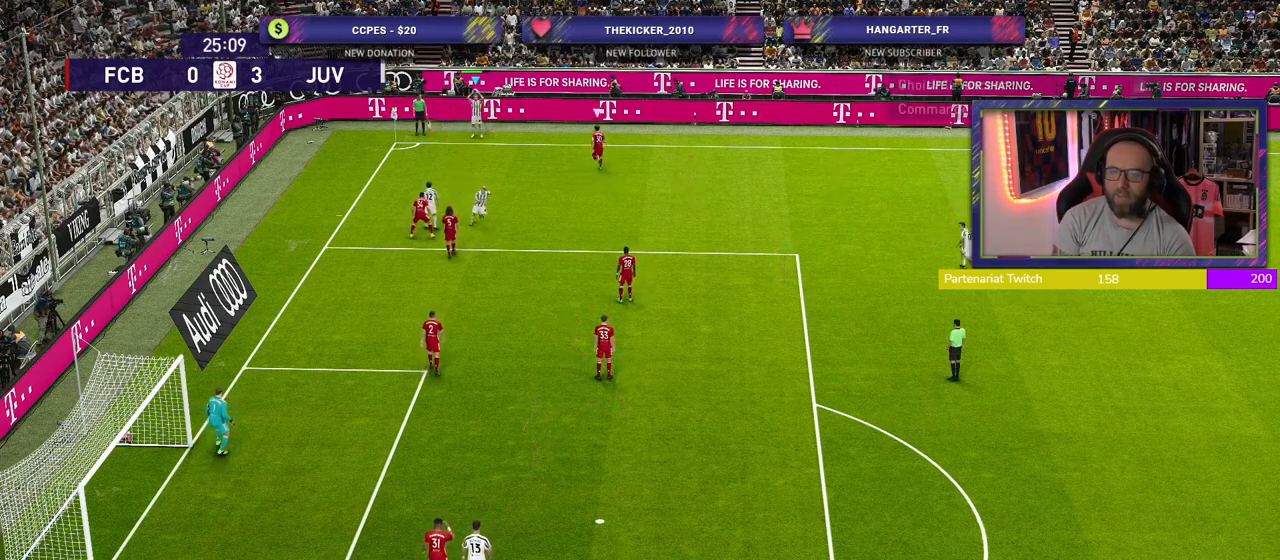
{"buttons": ["CROSS"], "left_stick": "down-right", "right_stick": "center", "events": [[300, "left_stick", "down-right"], [400, "CROSS", "down"]]}
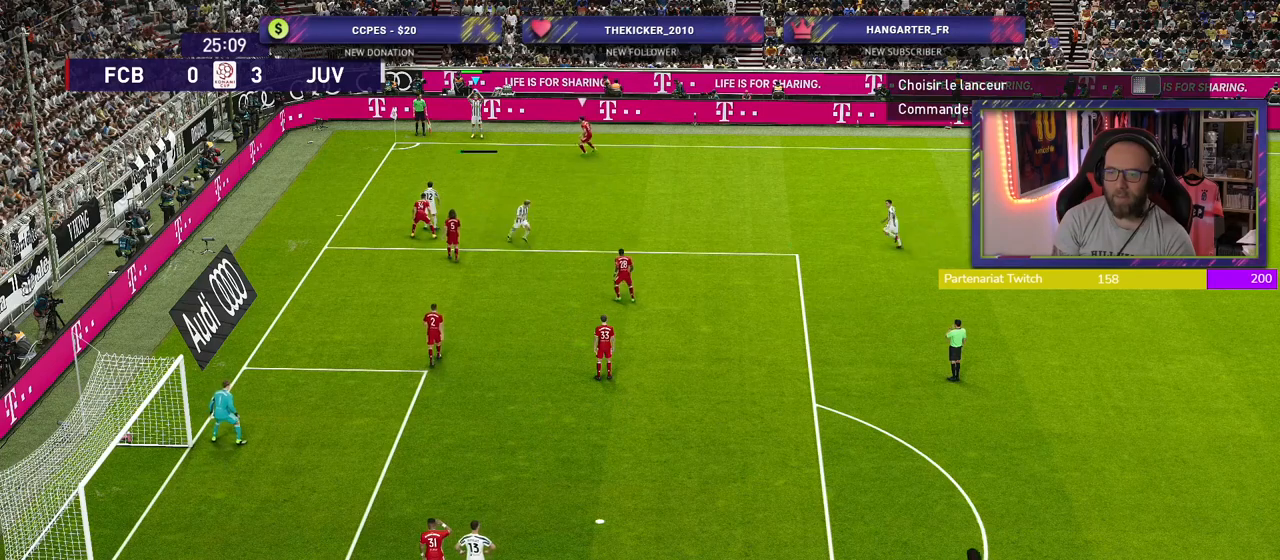
{"buttons": [], "left_stick": "center", "right_stick": "center", "events": [[60, "CROSS", "up"], [140, "left_stick", "center"]]}
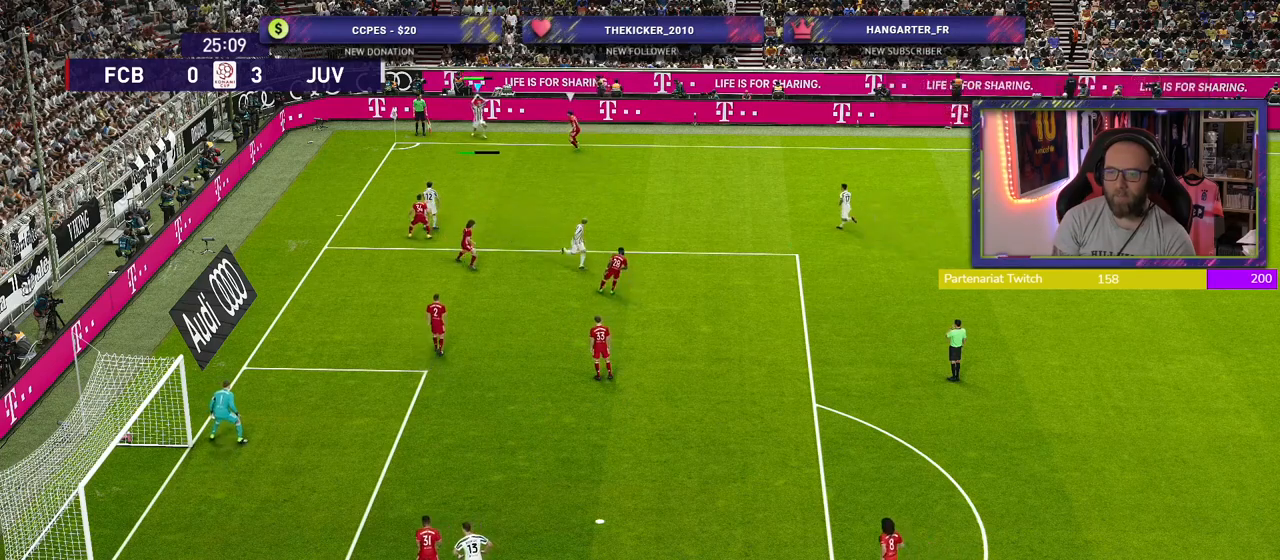
{"buttons": ["R2"], "left_stick": "left", "right_stick": "center", "events": [[360, "left_stick", "left"], [500, "R2", "down"]]}
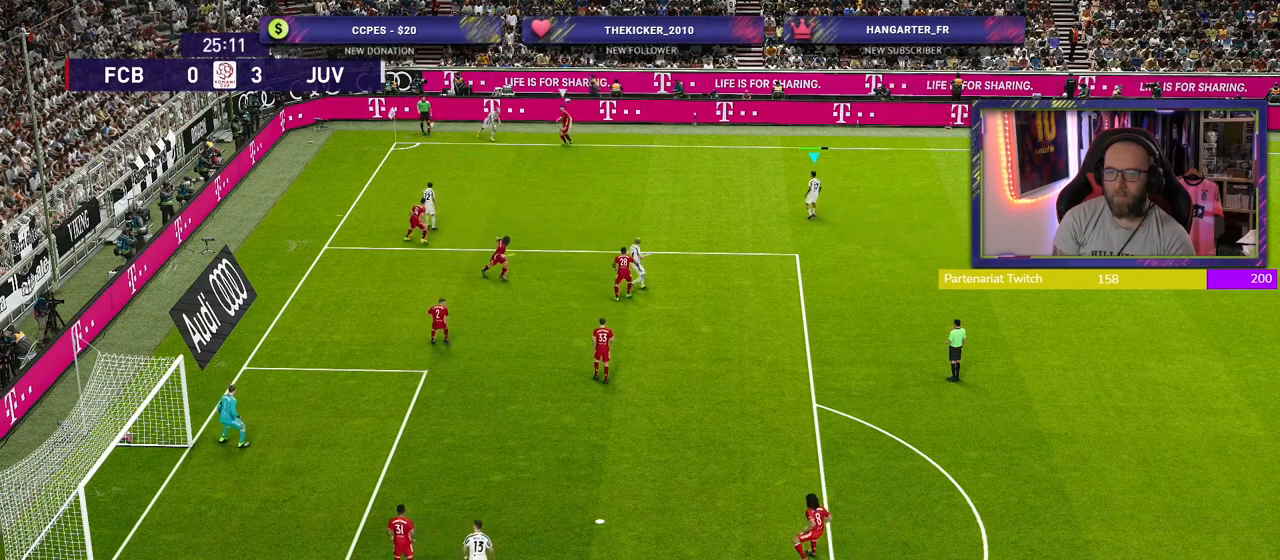
{"buttons": [], "left_stick": "left", "right_stick": "center", "events": [[340, "R2", "up"]]}
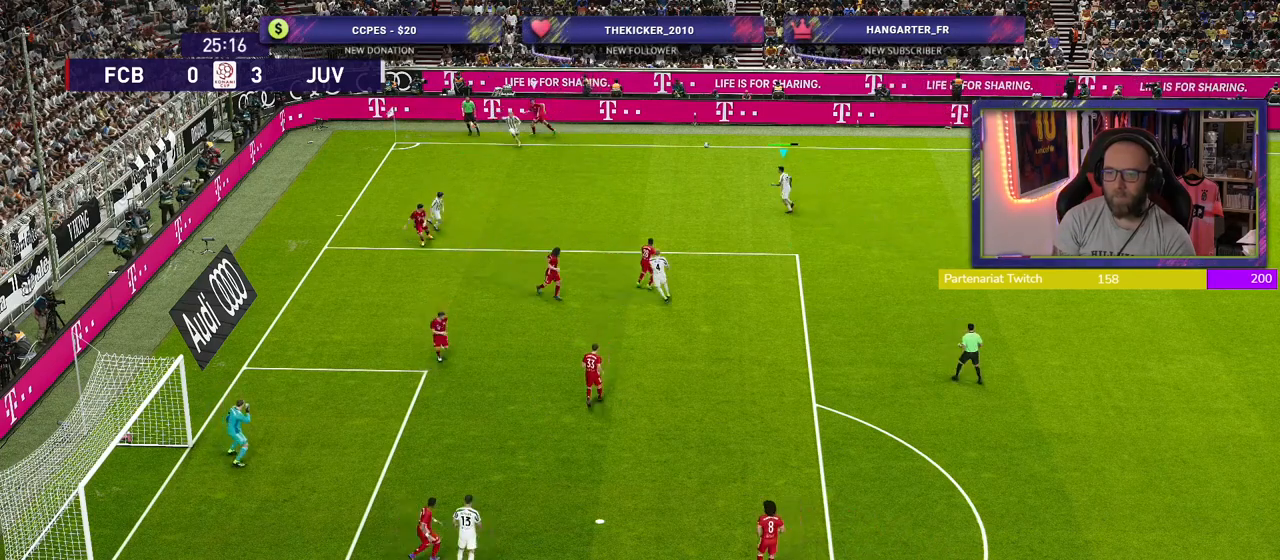
{"buttons": [], "left_stick": "left", "right_stick": "center", "events": []}
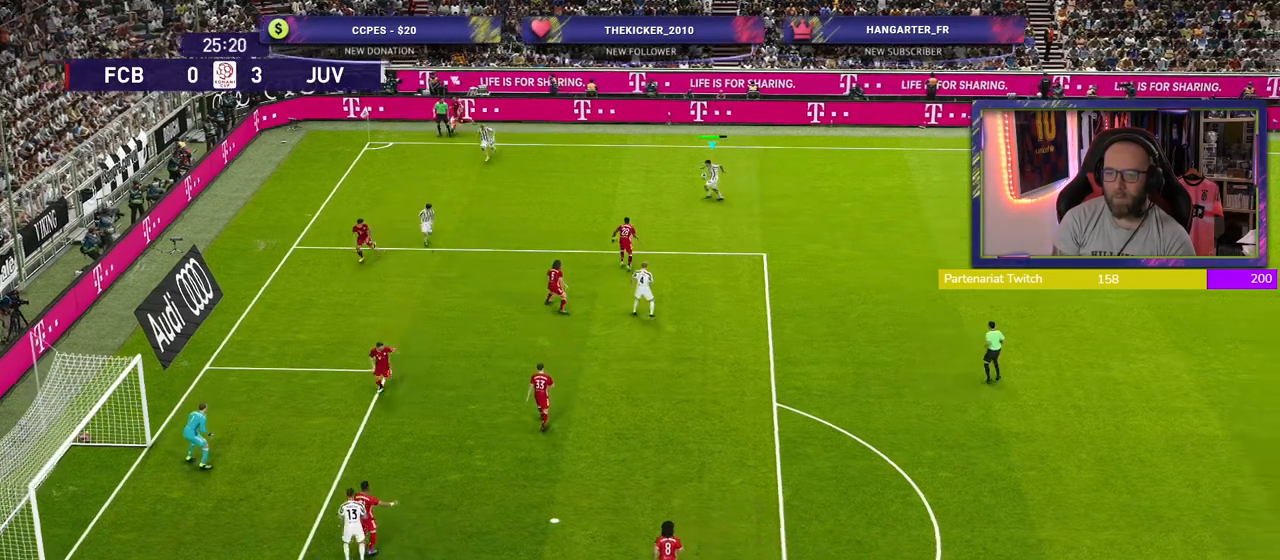
{"buttons": [], "left_stick": "up-left", "right_stick": "center", "events": [[400, "left_stick", "up-left"]]}
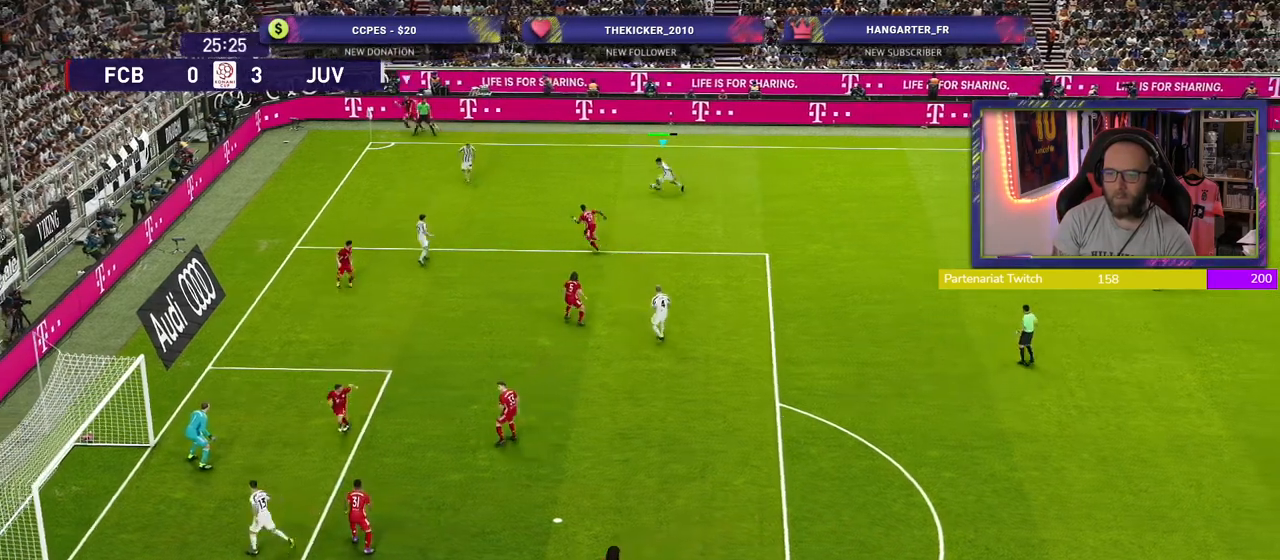
{"buttons": ["L1", "L2", "L3", "R3"], "left_stick": "up-left", "right_stick": "center", "events": [[60, "L2", "down"], [280, "L1", "down"], [340, "R3", "down"], [360, "L3", "down"]]}
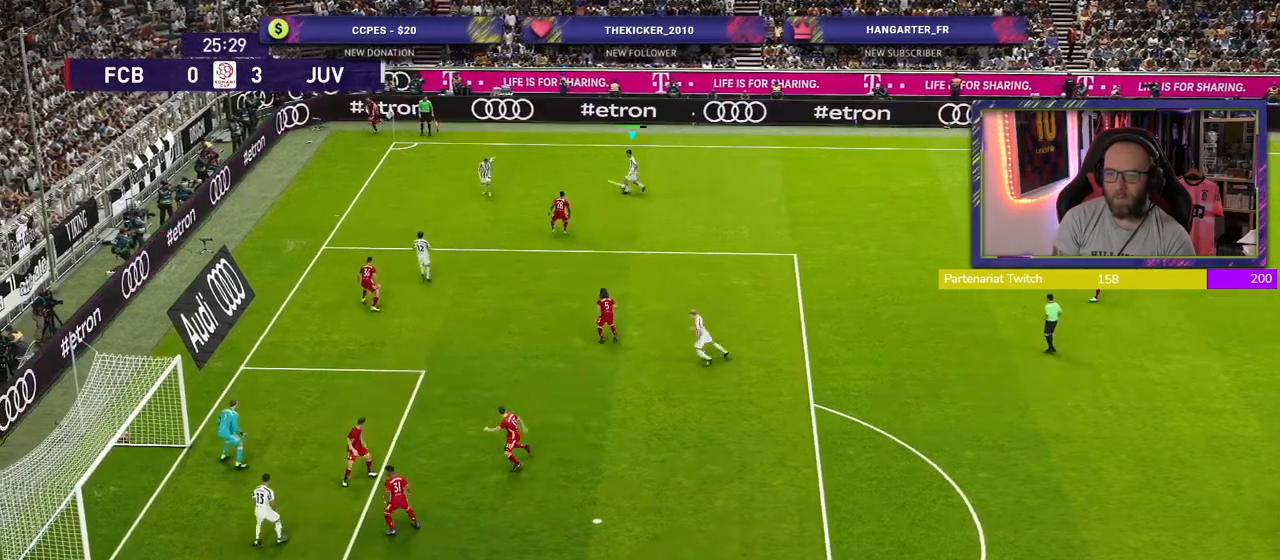
{"buttons": ["L1", "L2"], "left_stick": "center", "right_stick": "center", "events": [[20, "L3", "up"], [40, "R3", "up"], [40, "left_stick", "center"]]}
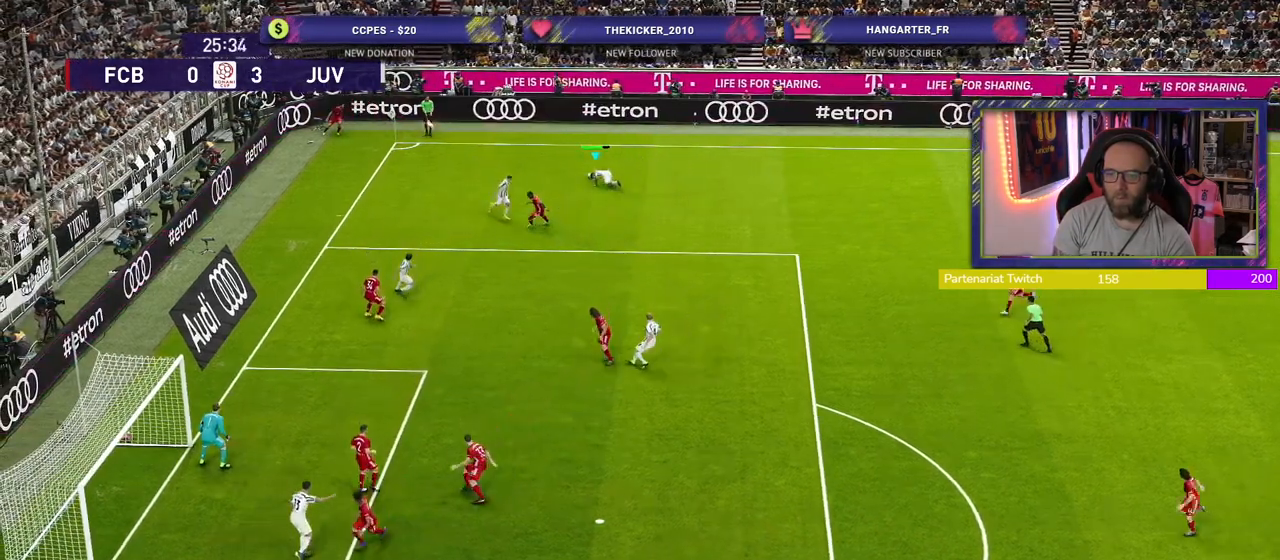
{"buttons": [], "left_stick": "center", "right_stick": "center", "events": [[80, "L1", "up"], [100, "L2", "up"]]}
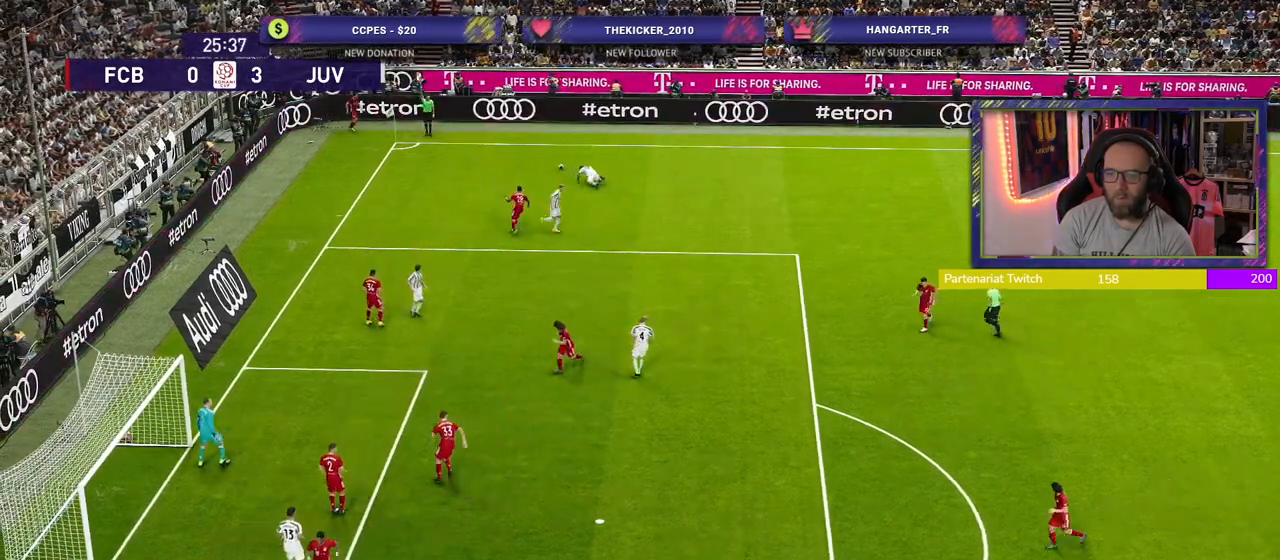
{"buttons": [], "left_stick": "center", "right_stick": "center", "events": []}